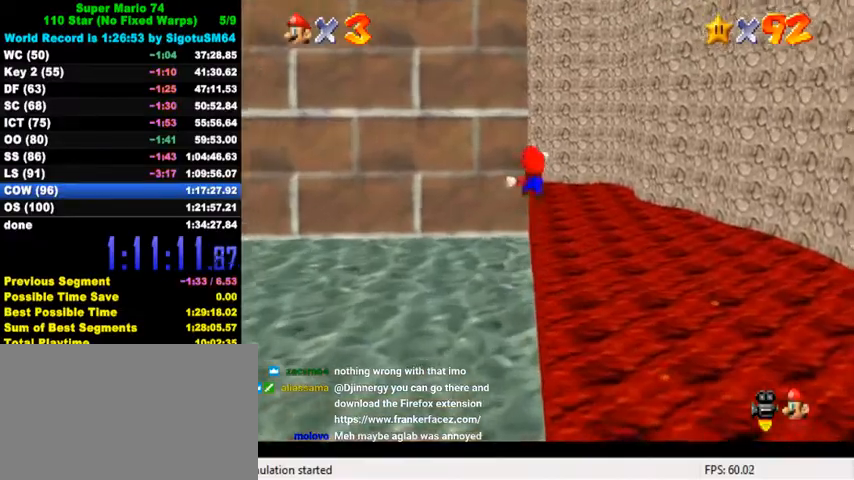
Gameplay with keyboard; each line is a JSON object with the keys held at the frame after it. "events" lists presses ("down") and releases ("up") of "a", "c", "ctrl", "d", "down", "left", "return", "right", "s", "shift", "up", "w", "x" and "y" between this image and that frame as [ms after this image, input, new state], when the widget could be followed in between. No other keys are recorded. Mouse input is not recorded.
{"keys": ["up"], "events": [[100, "shift", "up"], [134, "right", "up"], [134, "y", "up"], [367, "d", "down"], [367, "s", "down"], [467, "d", "up"], [467, "s", "up"]]}
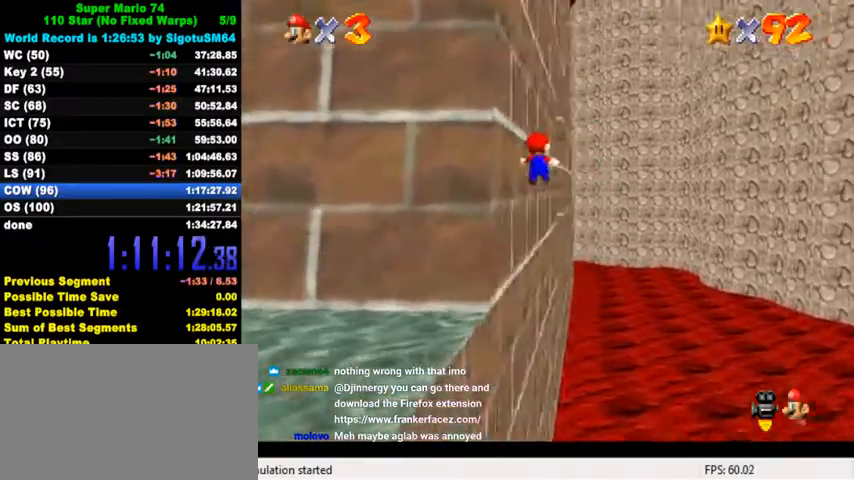
{"keys": ["up"], "events": []}
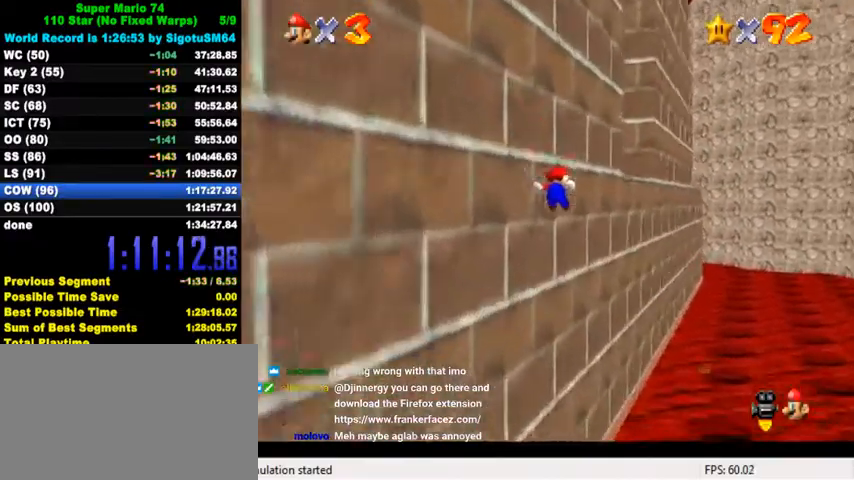
{"keys": ["up"], "events": [[200, "d", "down"], [200, "right", "down"], [300, "d", "up"], [367, "right", "up"]]}
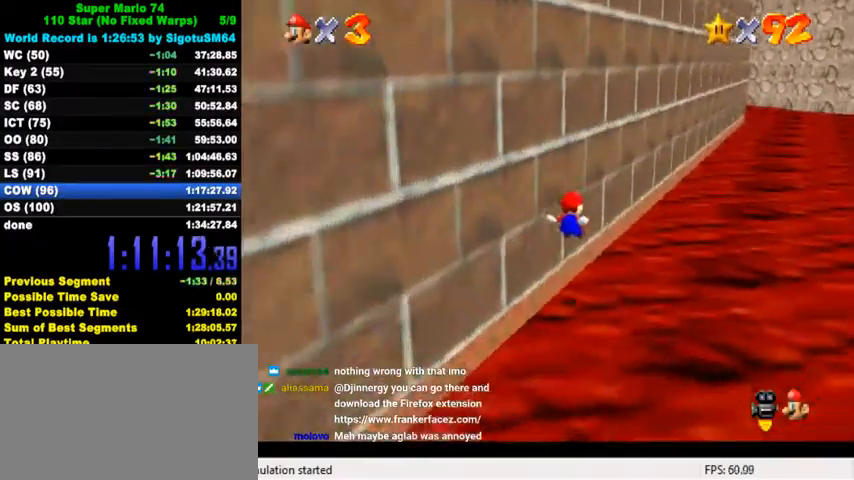
{"keys": ["up"], "events": []}
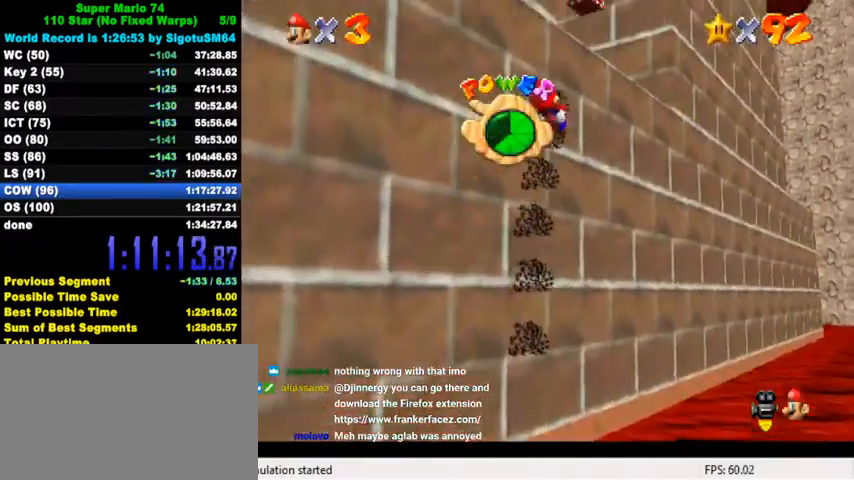
{"keys": ["up", "w"], "events": [[500, "w", "down"]]}
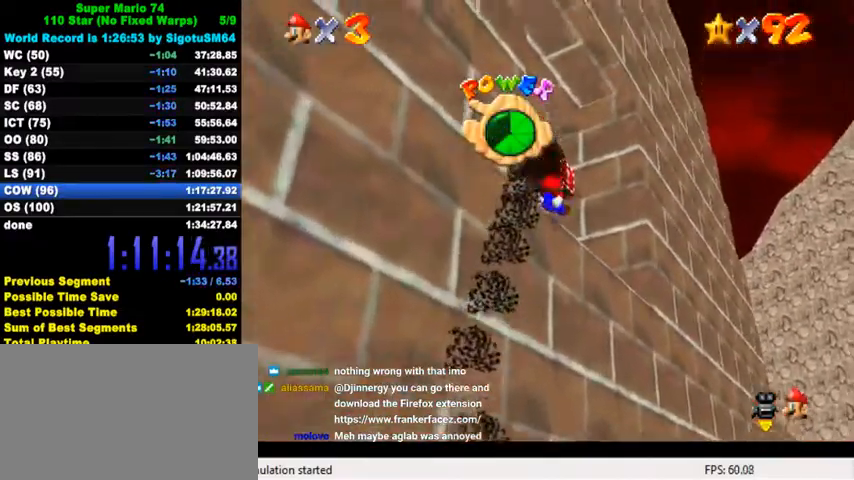
{"keys": ["left", "up"], "events": [[34, "left", "down"], [100, "w", "up"], [300, "d", "down"], [300, "s", "down"], [434, "d", "up"], [434, "s", "up"]]}
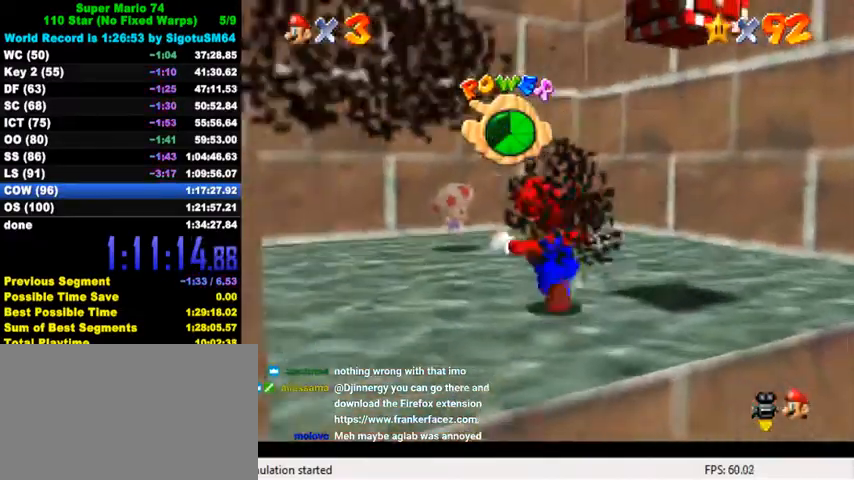
{"keys": [], "events": [[100, "left", "up"], [467, "up", "up"]]}
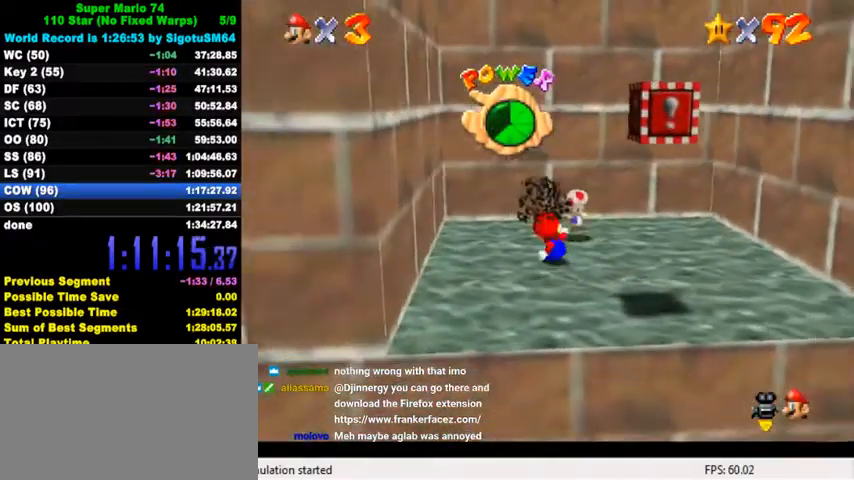
{"keys": ["up"], "events": [[100, "right", "down"], [134, "up", "down"], [267, "right", "up"], [267, "up", "up"], [367, "up", "down"]]}
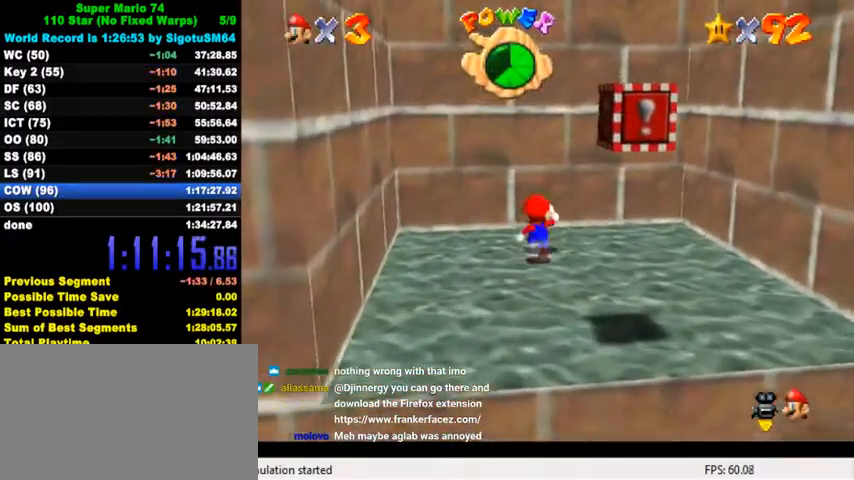
{"keys": [], "events": [[167, "shift", "down"], [200, "left", "down"], [267, "shift", "up"], [334, "left", "up"], [400, "up", "up"]]}
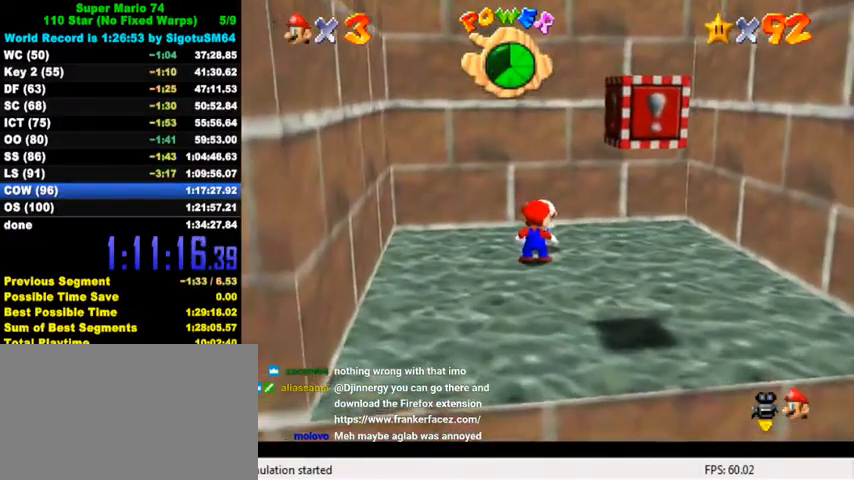
{"keys": [], "events": [[334, "ctrl", "down"], [367, "shift", "down"], [467, "ctrl", "up"], [467, "shift", "up"]]}
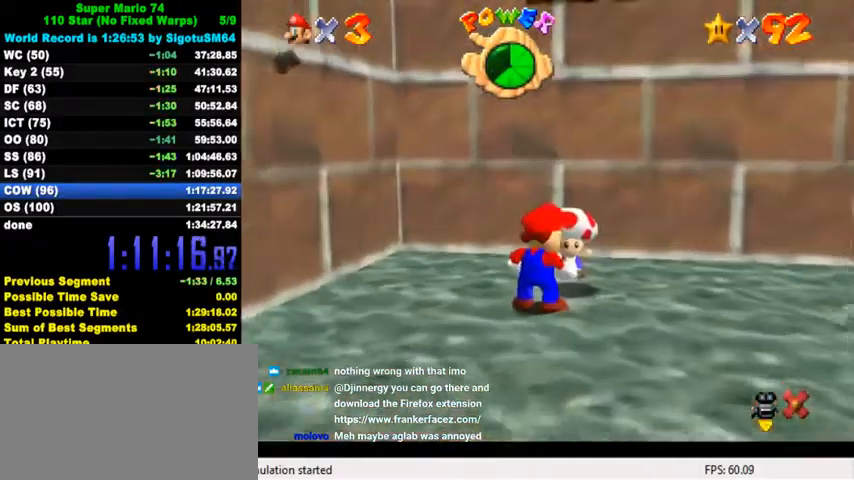
{"keys": ["ctrl", "shift"], "events": [[34, "ctrl", "down"], [34, "shift", "down"], [134, "ctrl", "up"], [134, "shift", "up"], [200, "ctrl", "down"], [200, "shift", "down"], [267, "ctrl", "up"], [267, "shift", "up"], [334, "ctrl", "down"], [334, "shift", "down"], [434, "ctrl", "up"], [434, "shift", "up"], [500, "ctrl", "down"], [500, "shift", "down"]]}
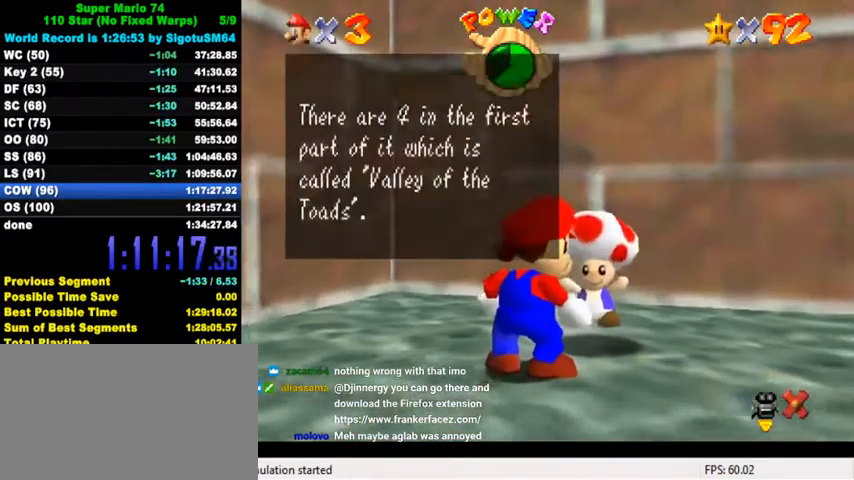
{"keys": ["ctrl", "shift"], "events": [[67, "ctrl", "up"], [67, "shift", "up"], [134, "ctrl", "down"], [134, "shift", "down"], [200, "ctrl", "up"], [200, "shift", "up"], [300, "ctrl", "down"], [300, "shift", "down"], [367, "ctrl", "up"], [367, "shift", "up"], [434, "shift", "down"], [467, "ctrl", "down"]]}
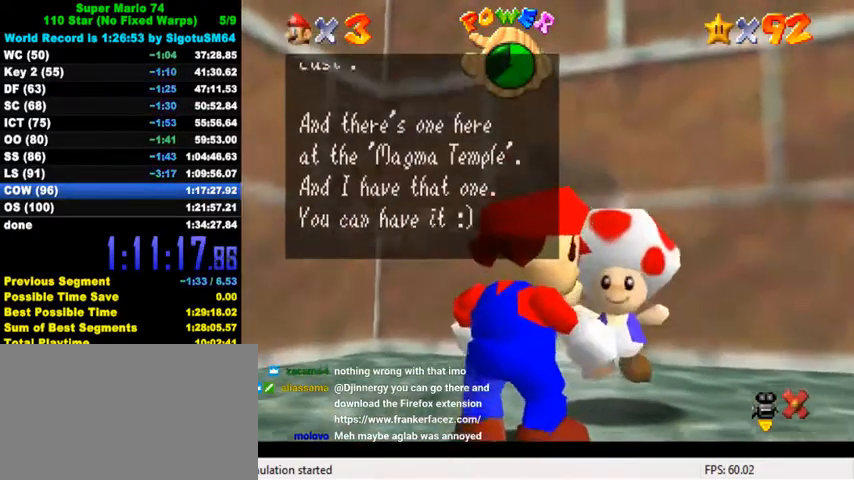
{"keys": [], "events": [[34, "ctrl", "up"], [34, "shift", "up"], [100, "ctrl", "down"], [100, "shift", "down"], [200, "ctrl", "up"], [200, "shift", "up"], [267, "ctrl", "down"], [267, "shift", "down"], [367, "ctrl", "up"], [367, "shift", "up"], [434, "ctrl", "down"], [434, "shift", "down"], [500, "ctrl", "up"], [500, "shift", "up"]]}
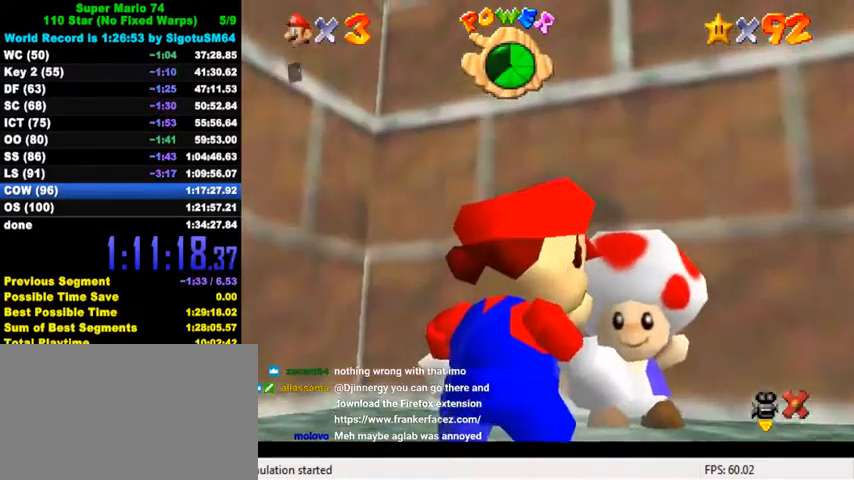
{"keys": [], "events": [[100, "ctrl", "down"], [100, "shift", "down"], [200, "ctrl", "up"], [200, "shift", "up"]]}
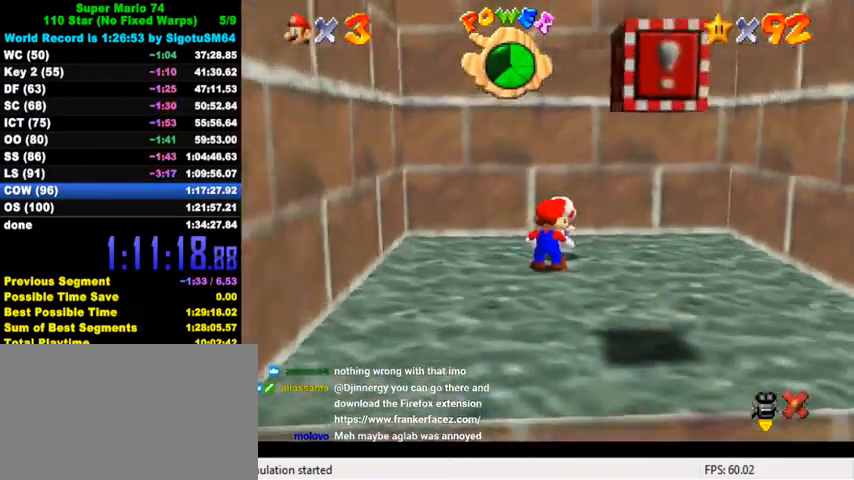
{"keys": [], "events": []}
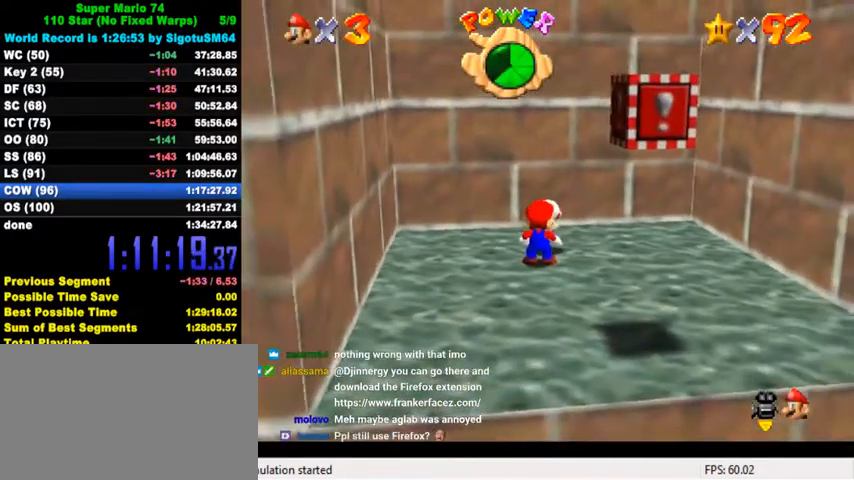
{"keys": [], "events": []}
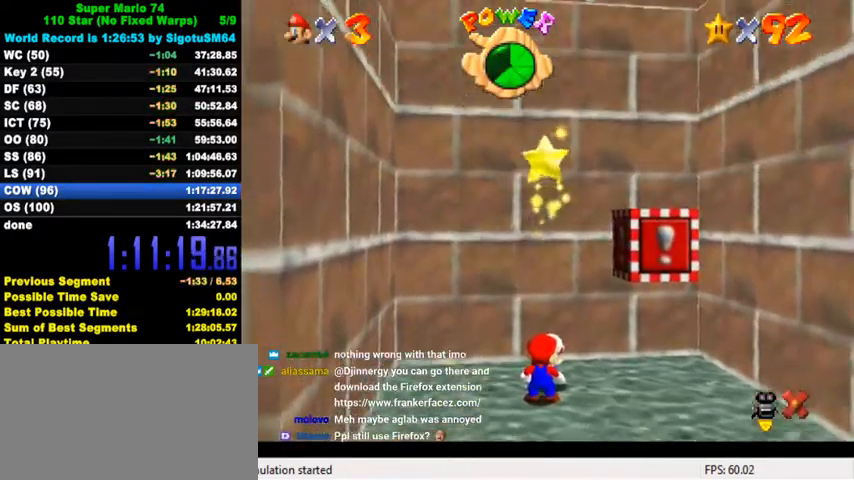
{"keys": [], "events": []}
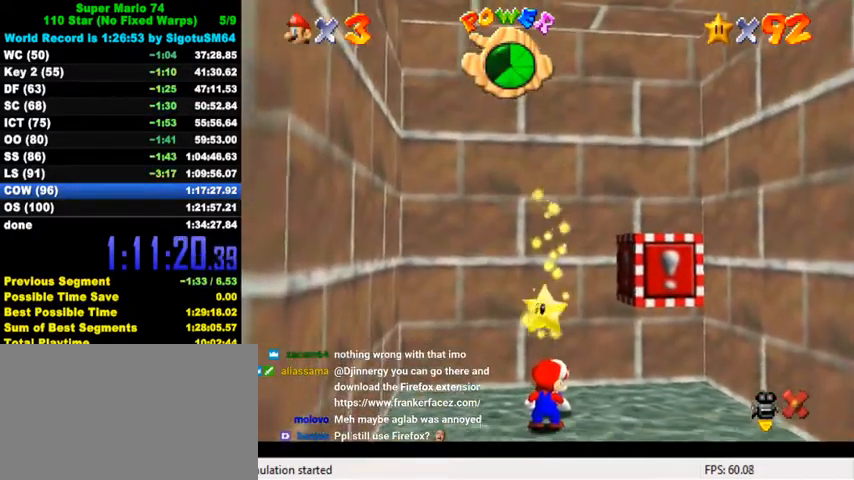
{"keys": [], "events": []}
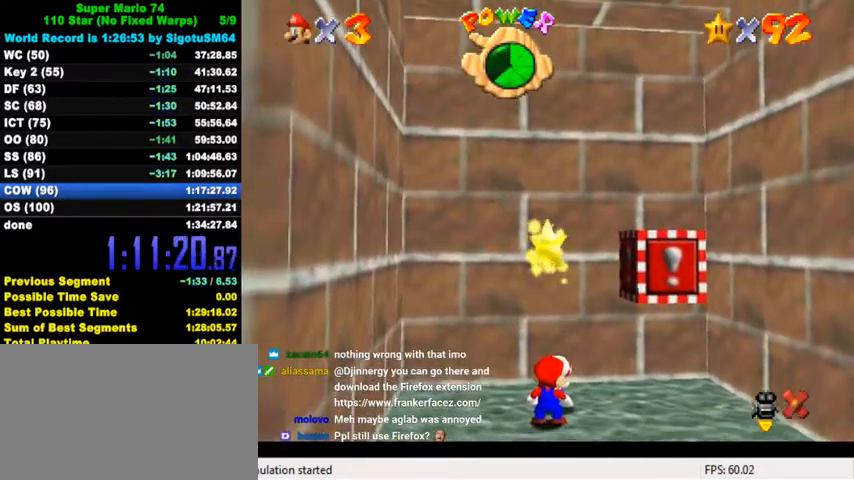
{"keys": [], "events": []}
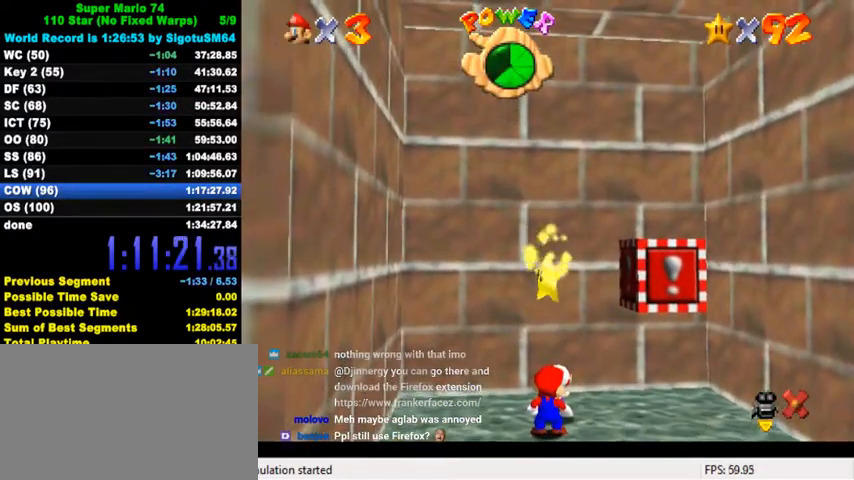
{"keys": [], "events": []}
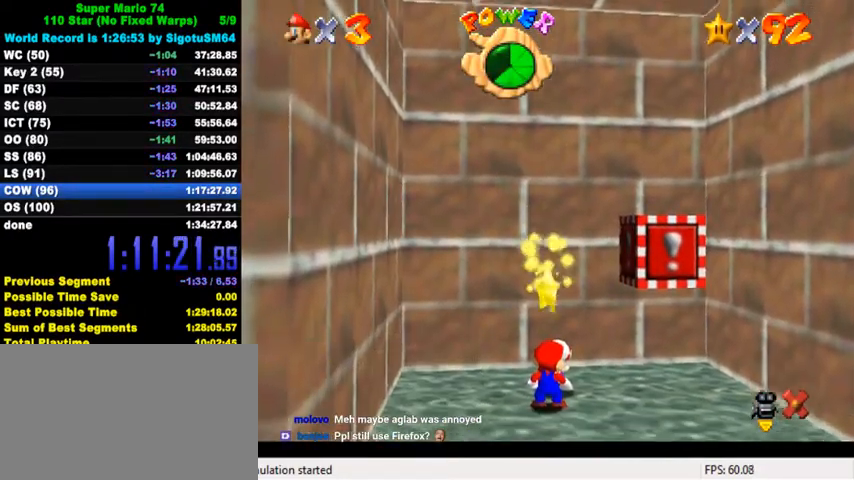
{"keys": [], "events": []}
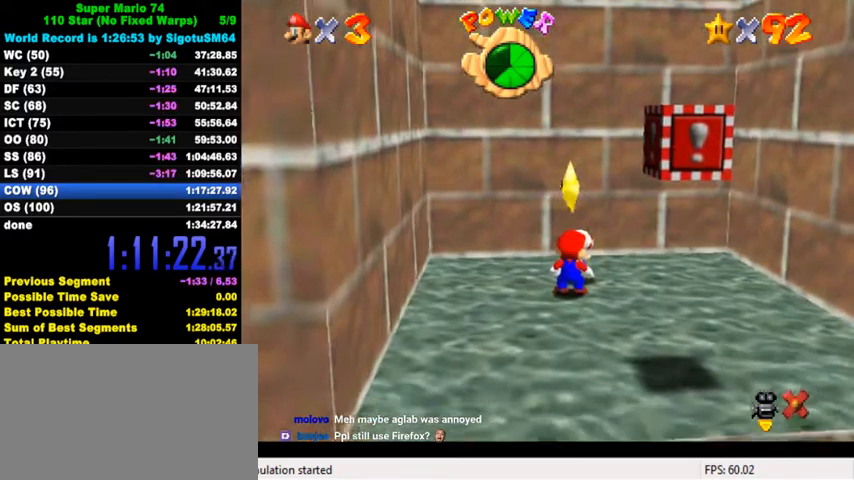
{"keys": [], "events": []}
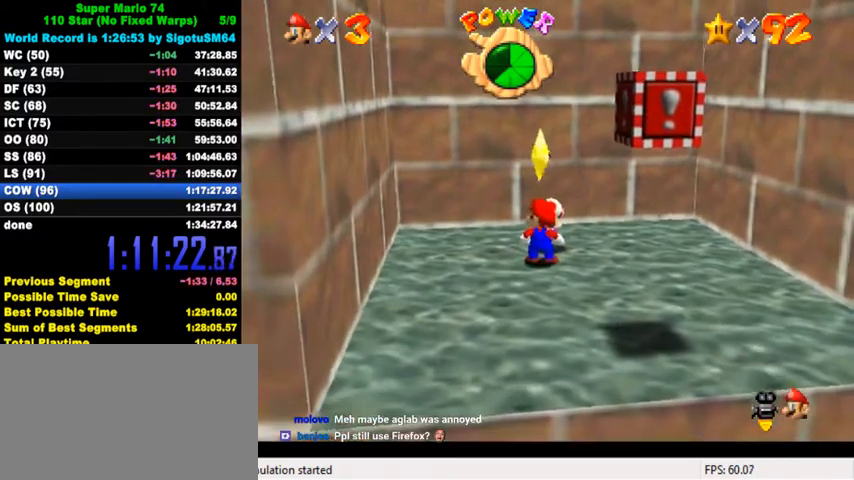
{"keys": [], "events": [[134, "shift", "down"], [167, "y", "down"], [234, "shift", "up"], [234, "y", "up"], [300, "shift", "down"], [300, "y", "down"], [400, "shift", "up"], [400, "y", "up"]]}
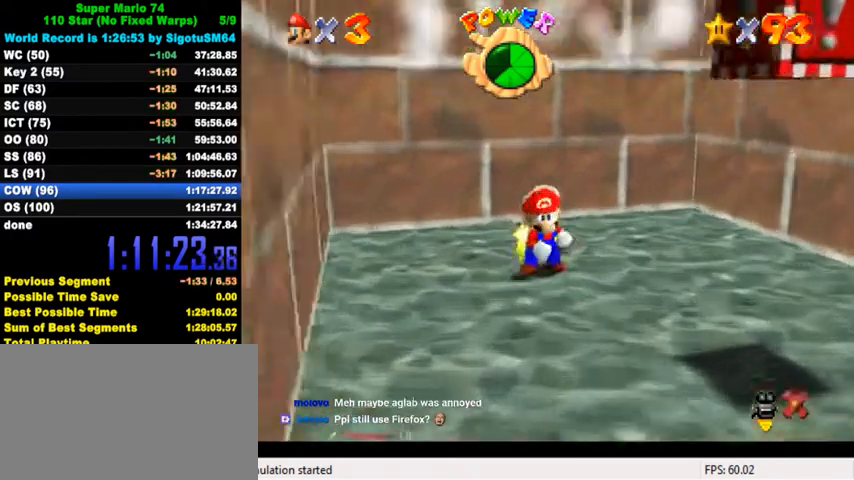
{"keys": [], "events": []}
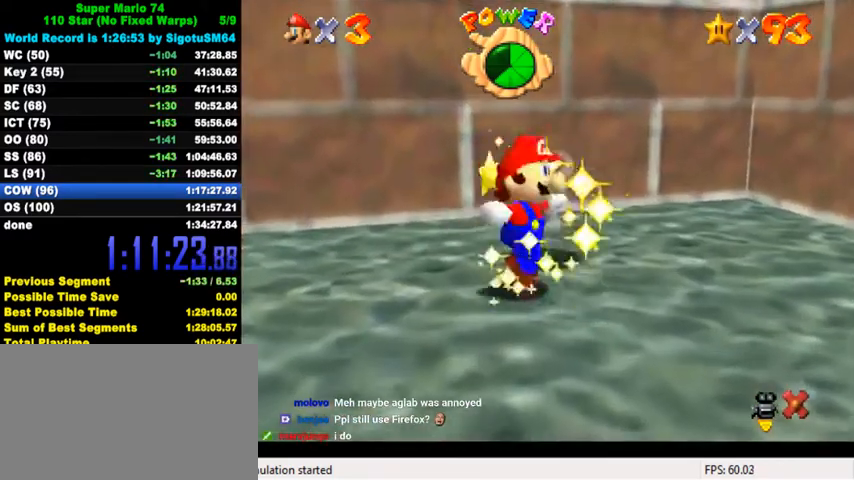
{"keys": [], "events": []}
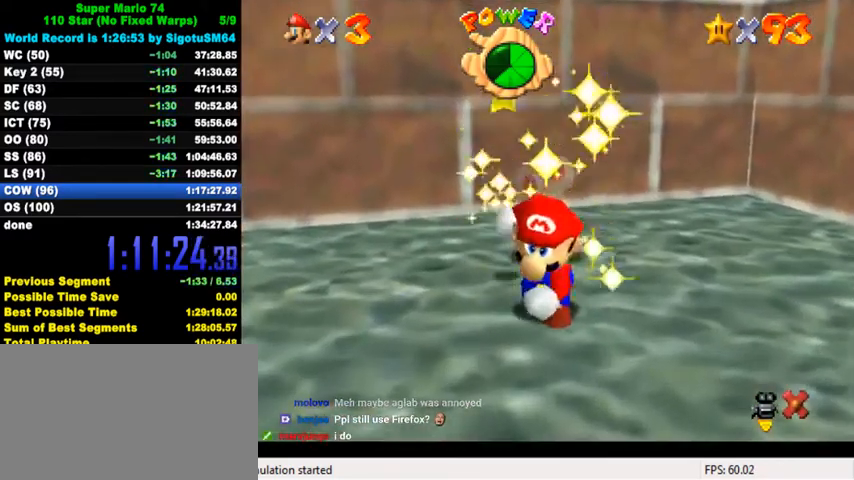
{"keys": [], "events": []}